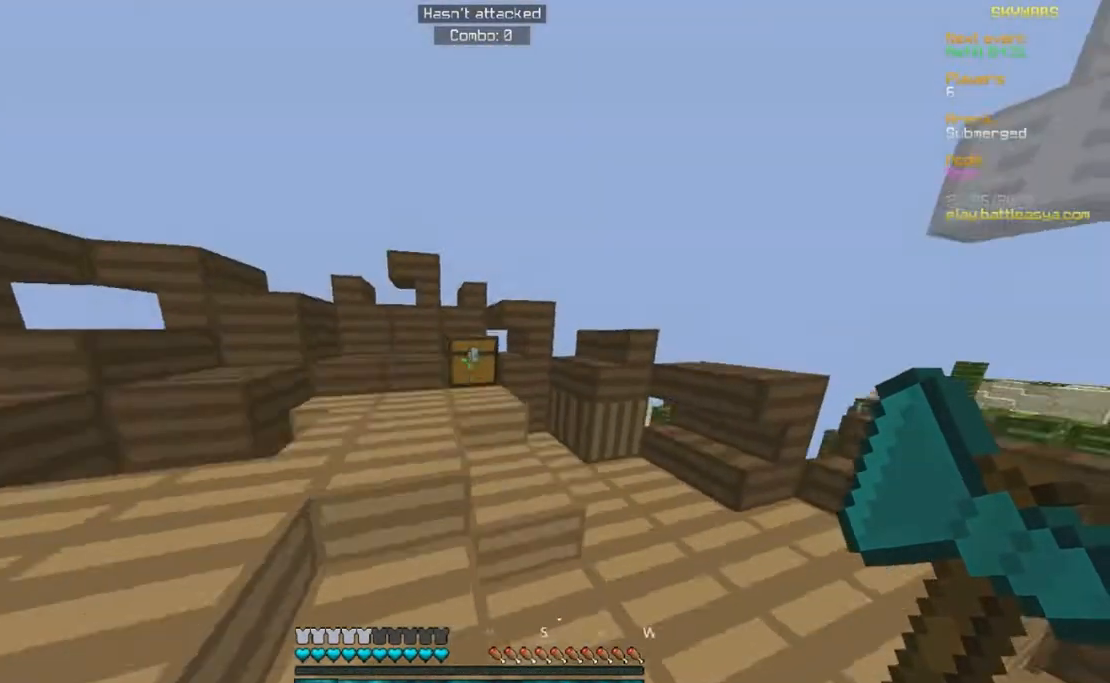
Gameplay with keyboard and mouse; each line is a JSON object with the keys and mouse buttons held at the frame after it. "events" lists presses ("down") and releases ("up") of "a", "d", "s", "w", "mouse_left" and "mouse_right" between this image and that frame as [ms after this image, input, new state], when the widget could be followed in between. "mouse_left", "mouse_right" = the "left", "right" buttons of the "mouse" list. No other keys are recorded. Fast repeated clicks can show as one long hold. Mouse movement is not recorded.
{"keys": [], "mouse": ["left"], "events": [[33, "d", "up"], [50, "mouse_left", "down"], [483, "w", "up"]]}
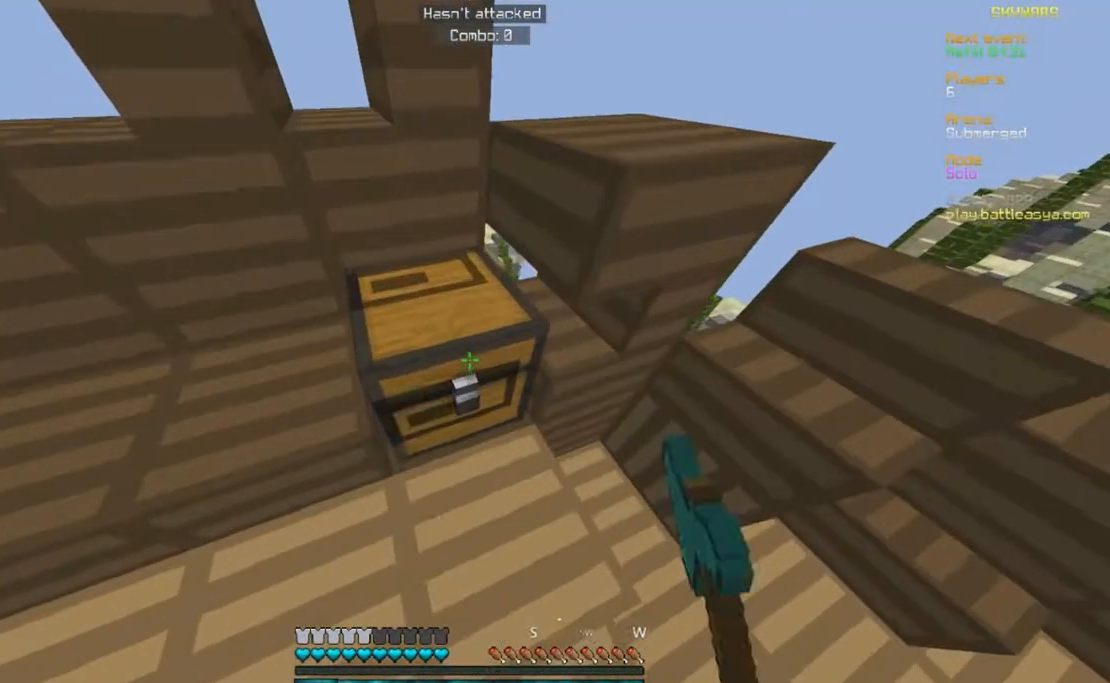
{"keys": ["d", "w"], "mouse": ["left"], "events": [[150, "d", "down"], [150, "w", "down"]]}
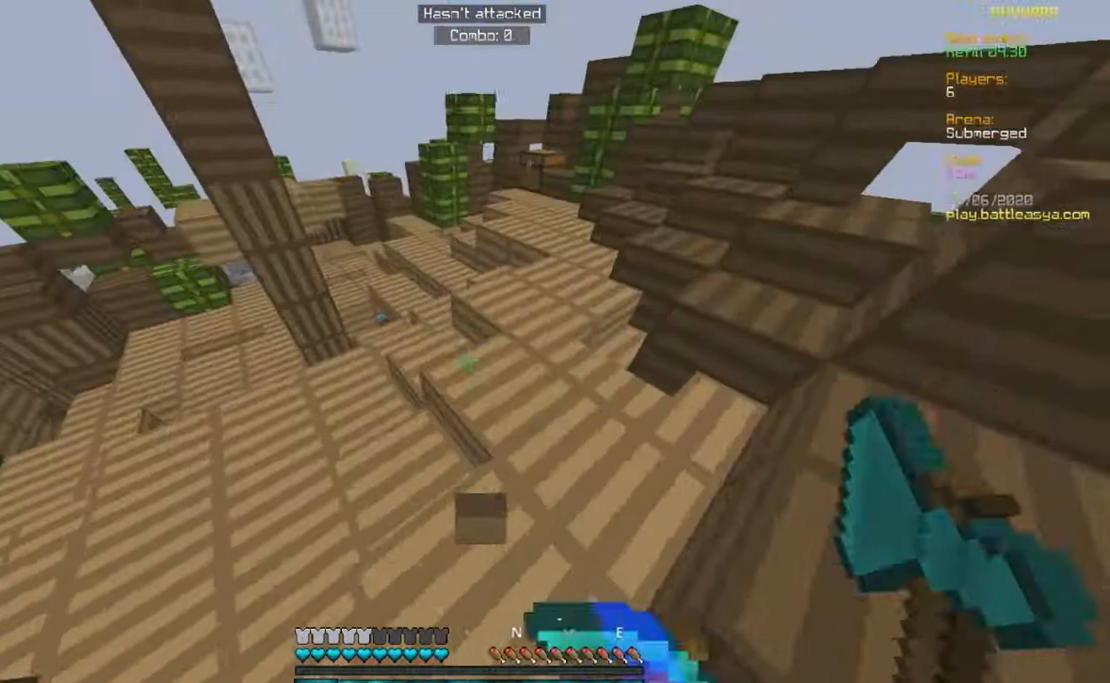
{"keys": ["d", "w"], "mouse": [], "events": [[17, "a", "down"], [33, "mouse_left", "up"], [117, "d", "up"], [217, "d", "down"], [283, "a", "up"]]}
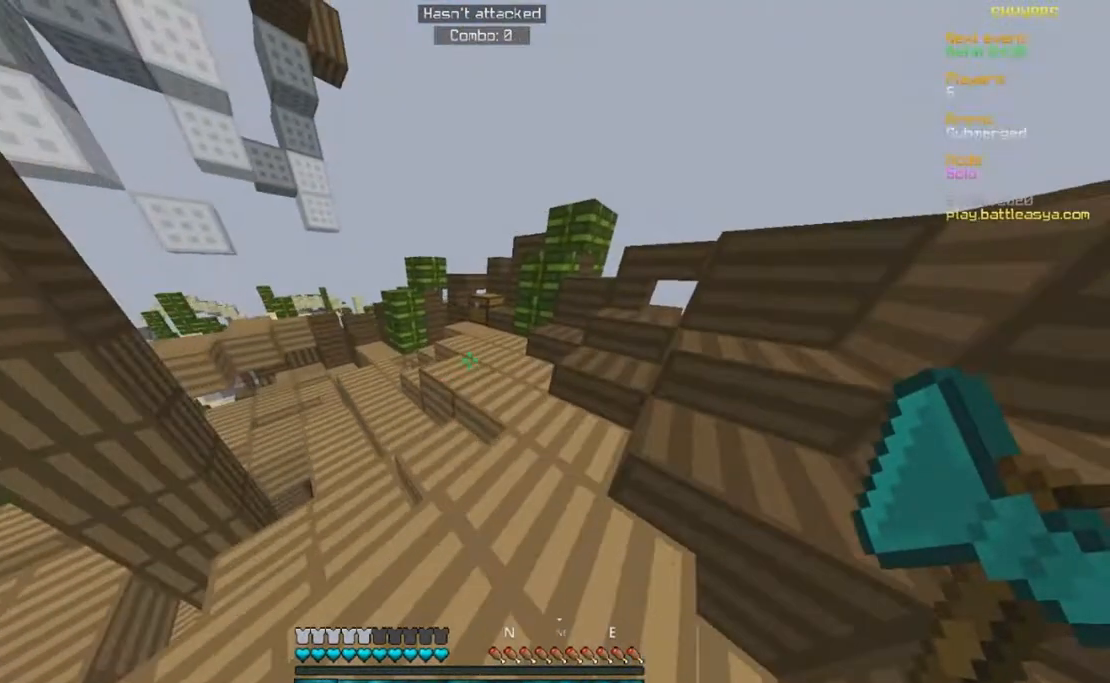
{"keys": ["w"], "mouse": ["left"], "events": [[67, "d", "up"], [267, "mouse_left", "down"]]}
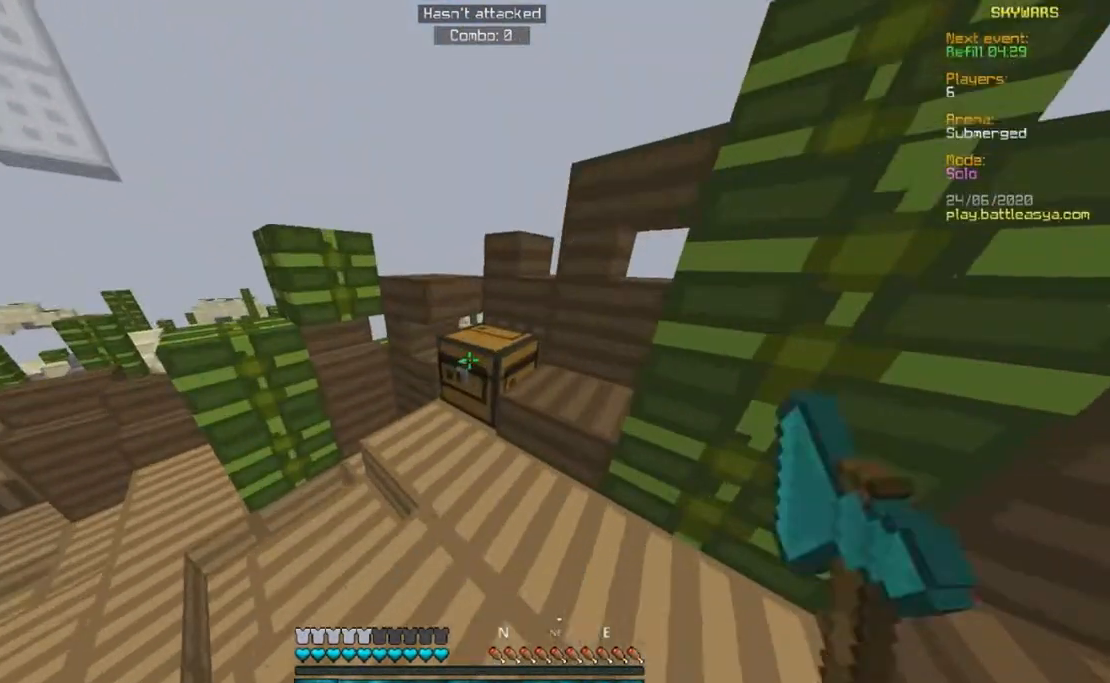
{"keys": ["w"], "mouse": ["left"], "events": []}
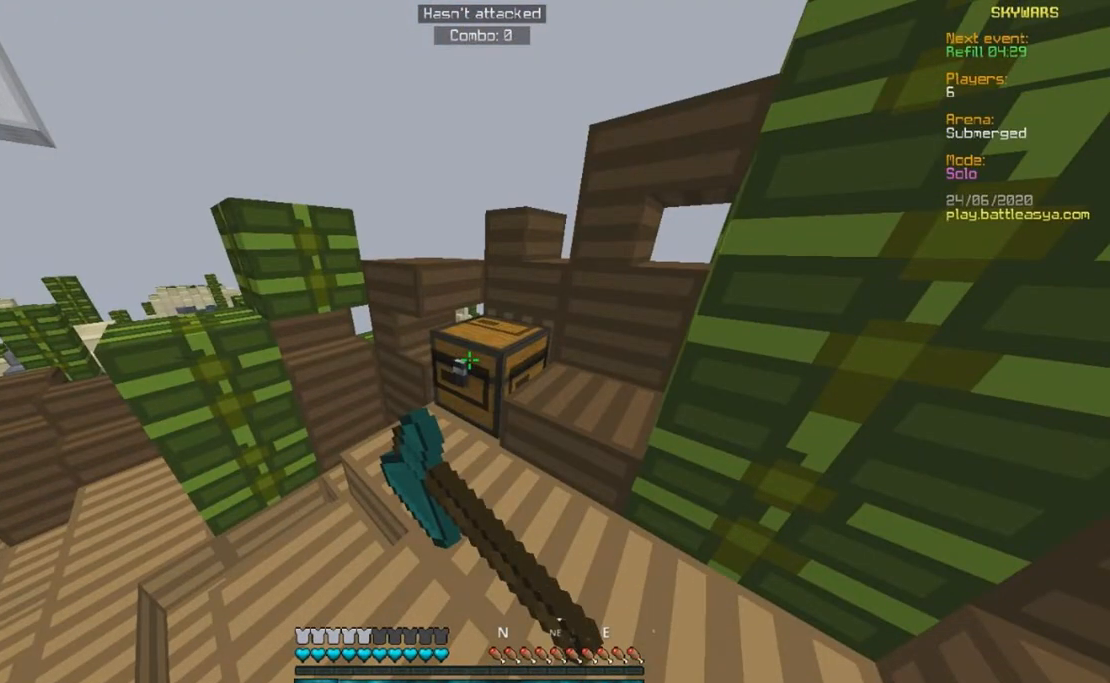
{"keys": ["w"], "mouse": ["left"], "events": []}
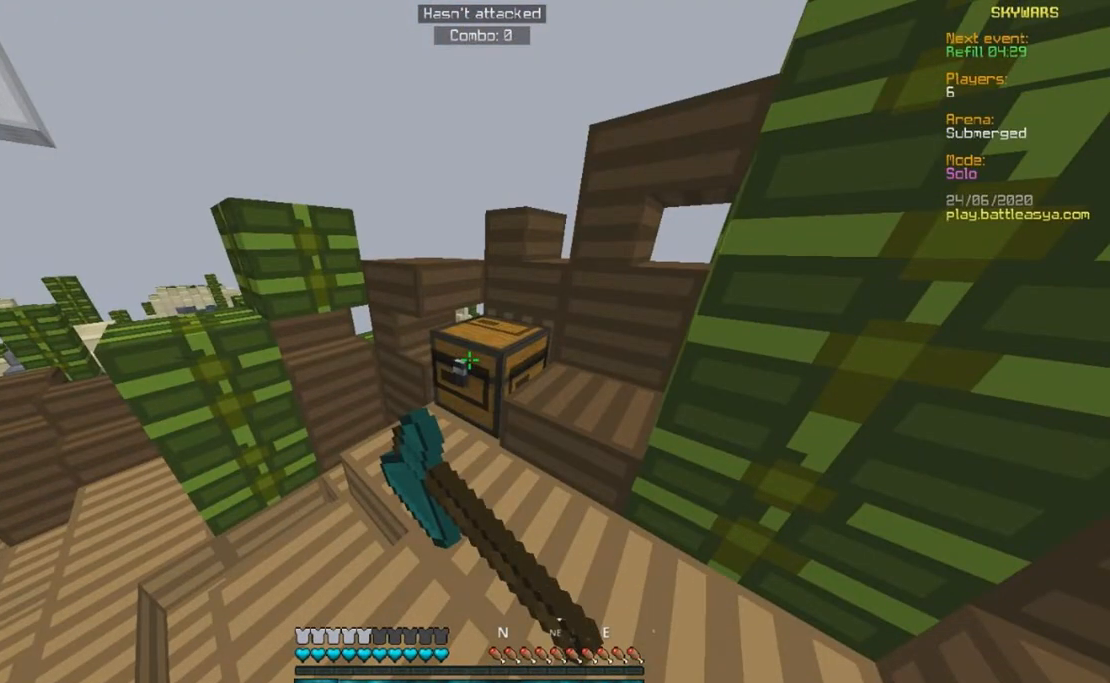
{"keys": ["w"], "mouse": ["left"], "events": []}
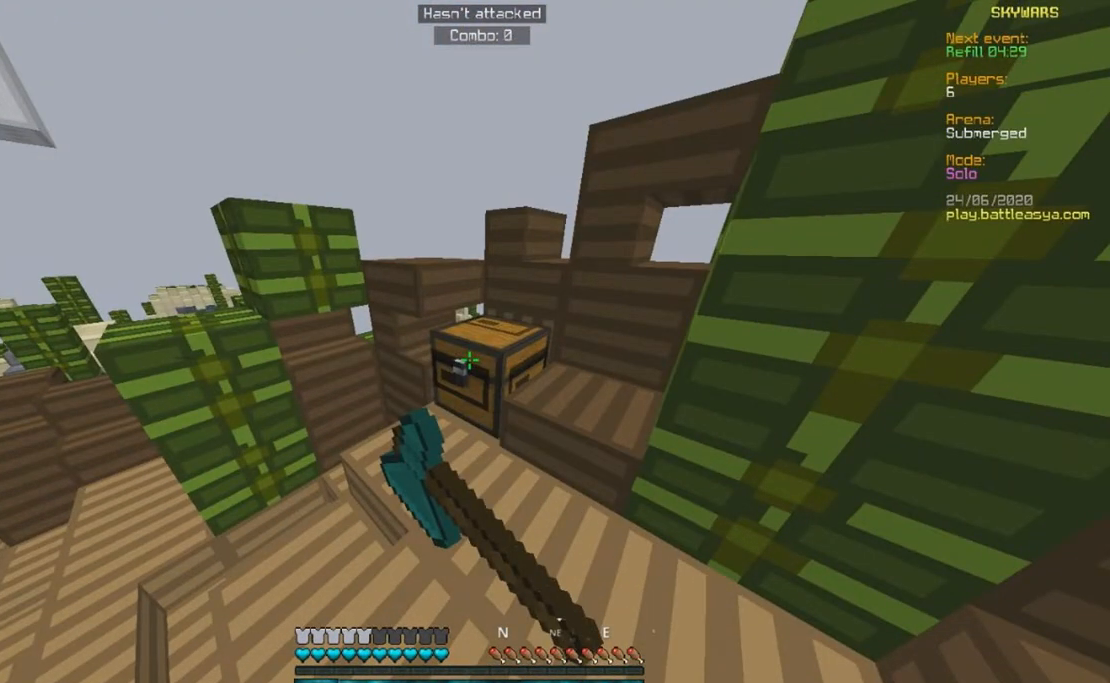
{"keys": ["w"], "mouse": ["left"], "events": []}
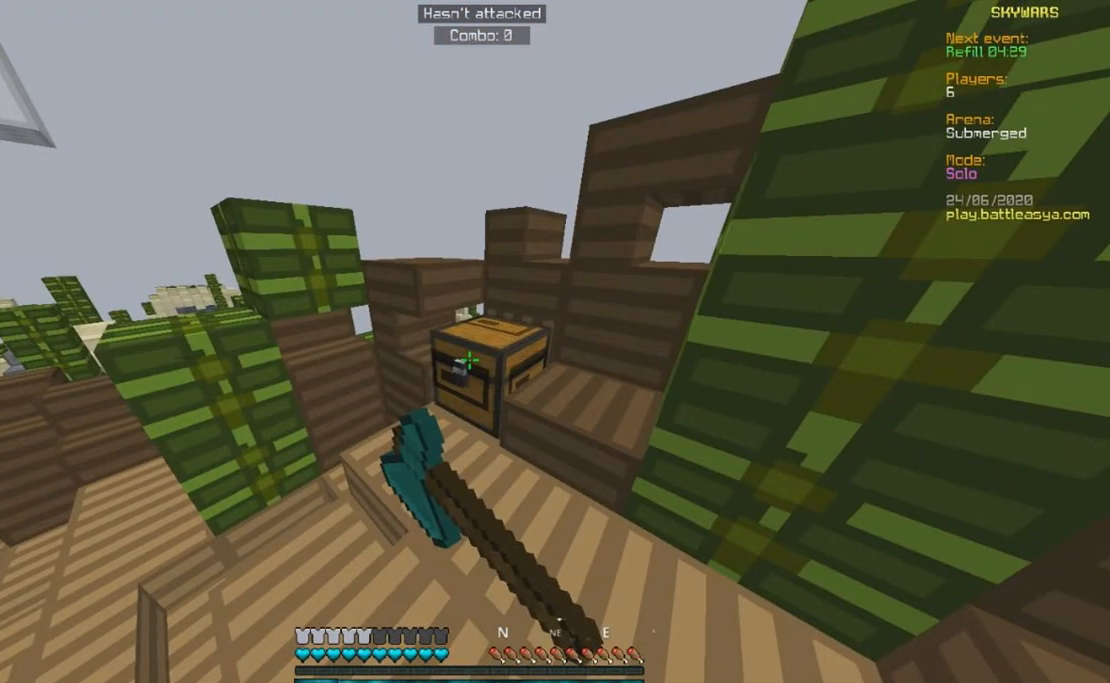
{"keys": ["a", "s"], "mouse": ["right"], "events": [[217, "mouse_left", "up"], [217, "mouse_right", "down"], [217, "w", "up"], [267, "s", "down"], [467, "a", "down"]]}
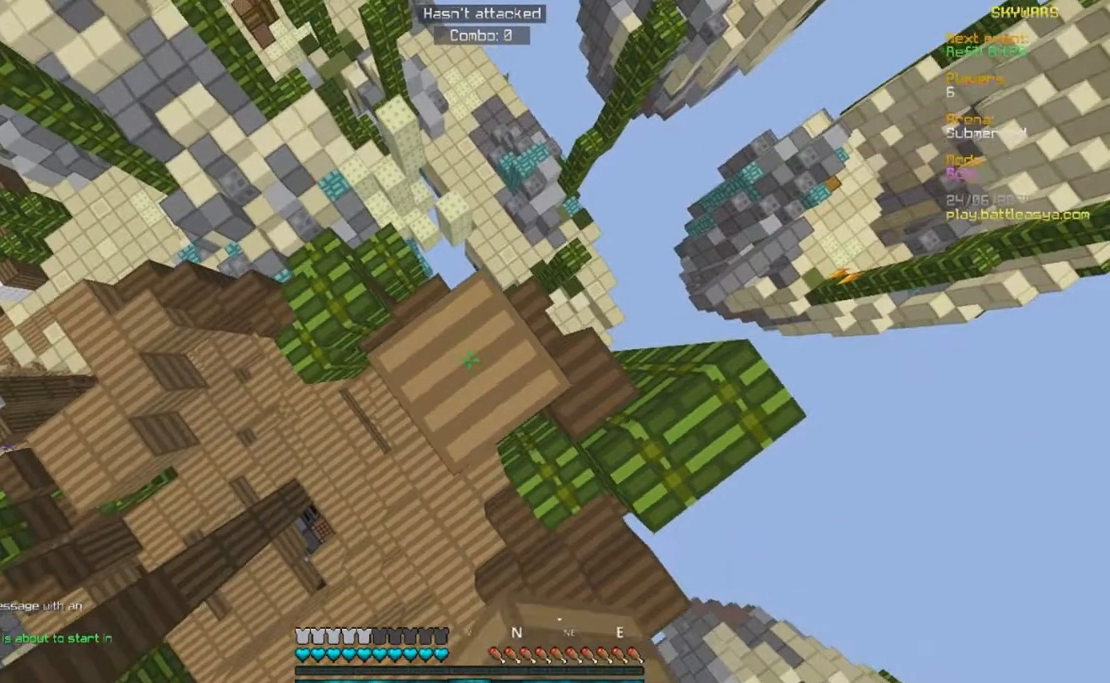
{"keys": ["a", "s"], "mouse": ["right"], "events": []}
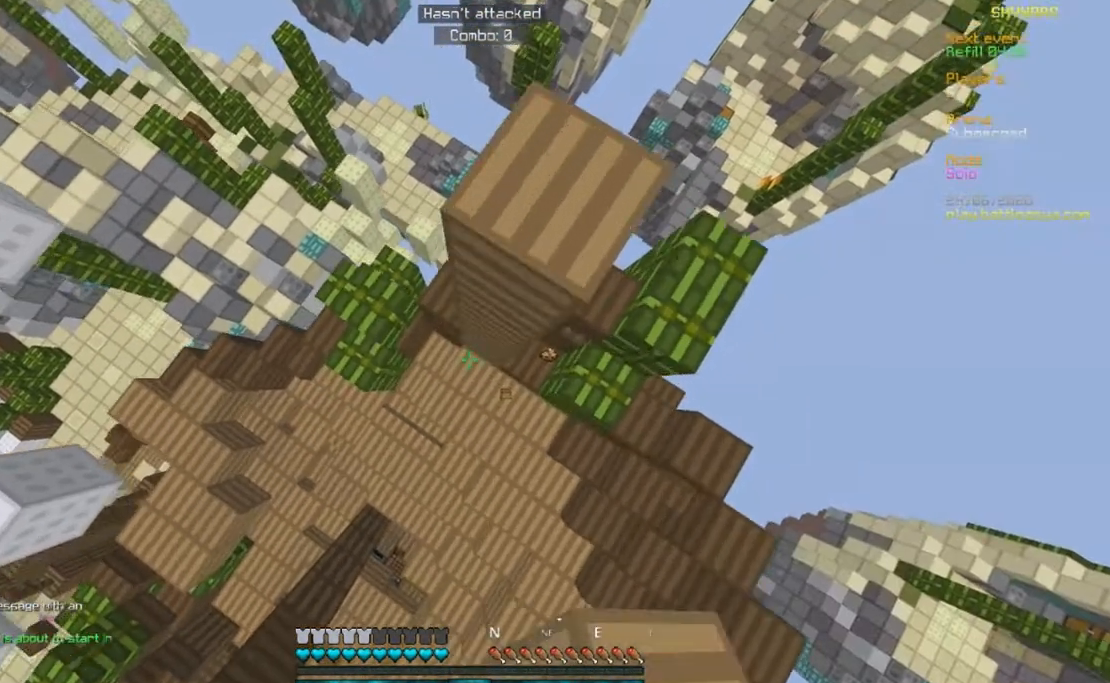
{"keys": ["w"], "mouse": ["right"], "events": [[233, "a", "up"], [267, "w", "down"], [300, "s", "up"]]}
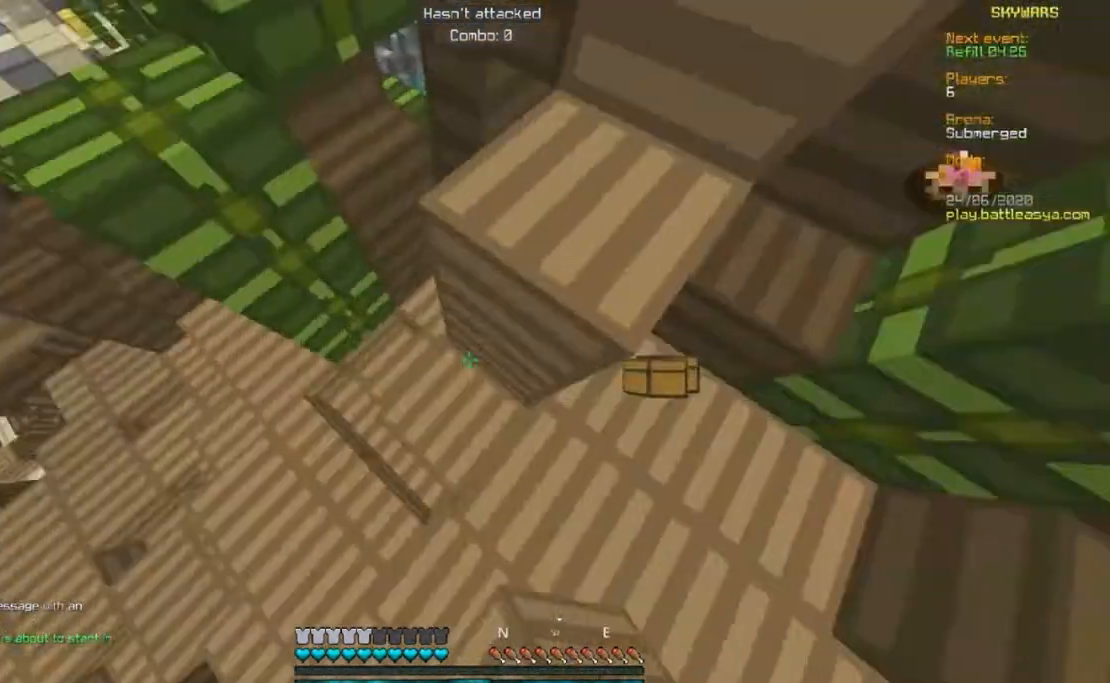
{"keys": [], "mouse": [], "events": [[17, "mouse_right", "up"], [100, "w", "up"]]}
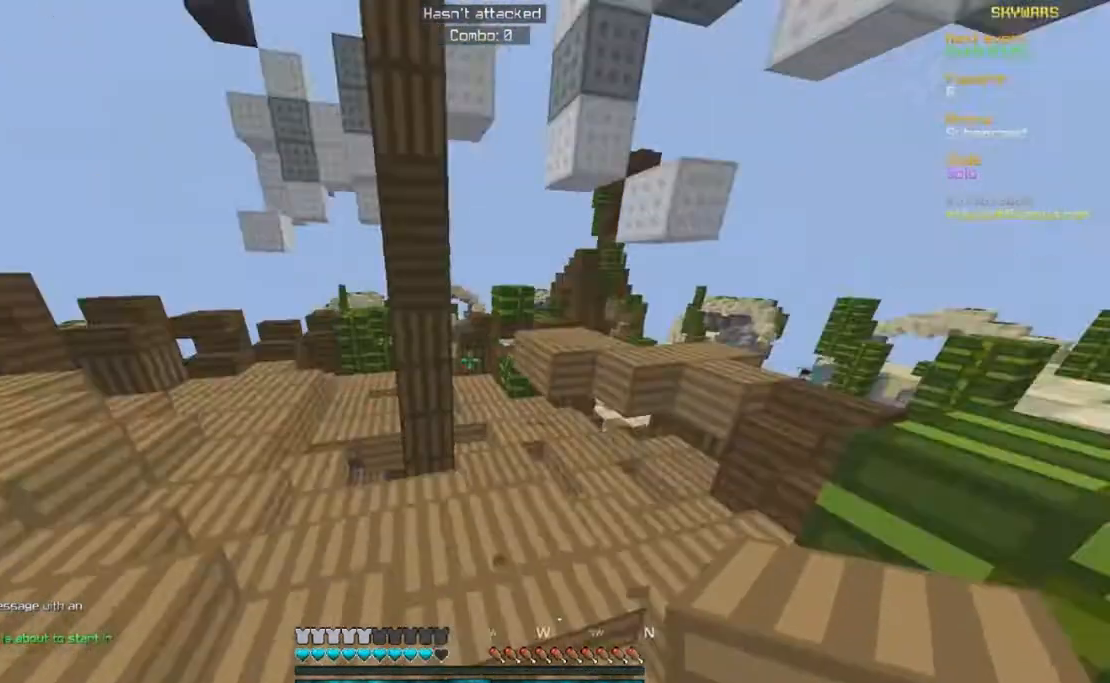
{"keys": ["s"], "mouse": []}
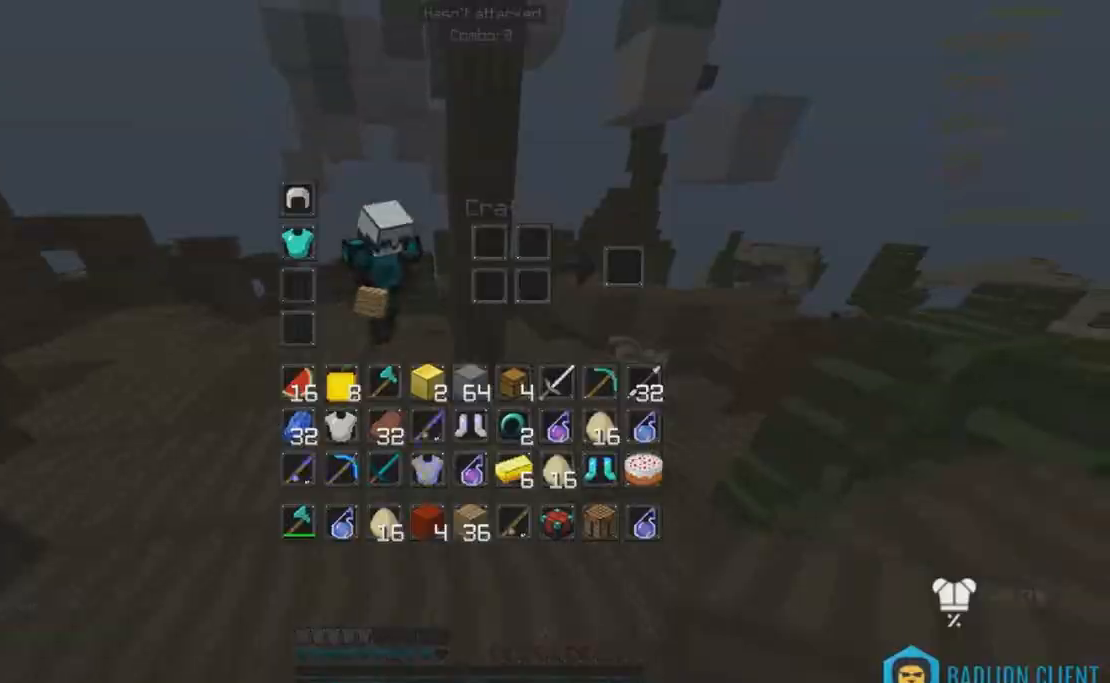
{"keys": [], "mouse": [], "events": [[17, "s", "up"]]}
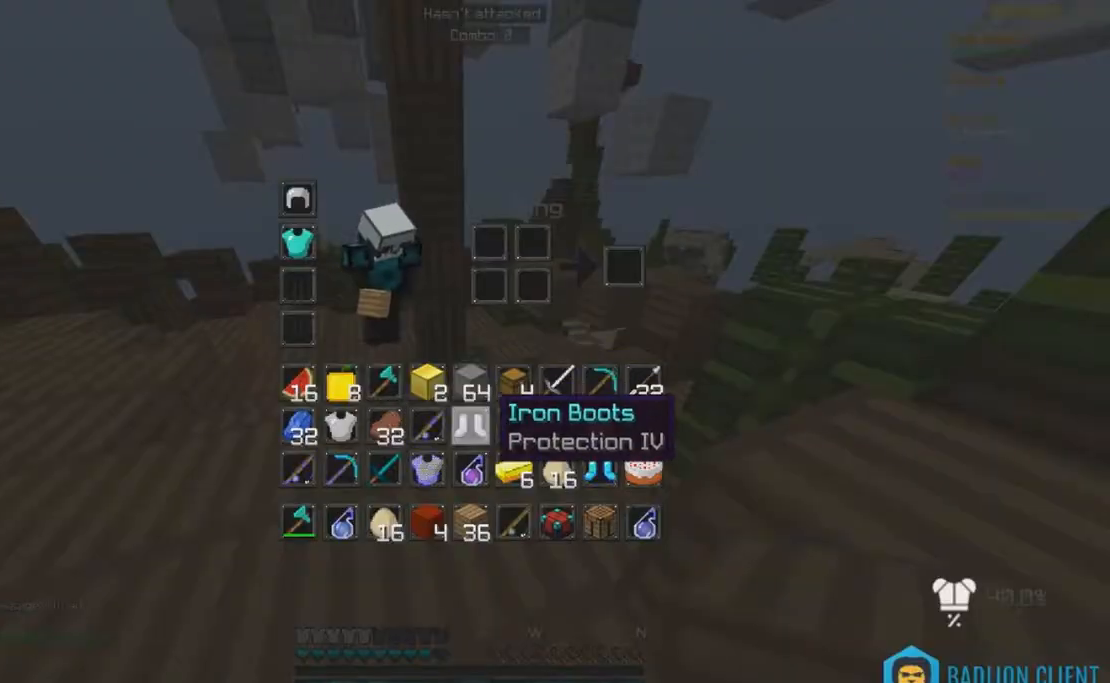
{"keys": [], "mouse": [], "events": []}
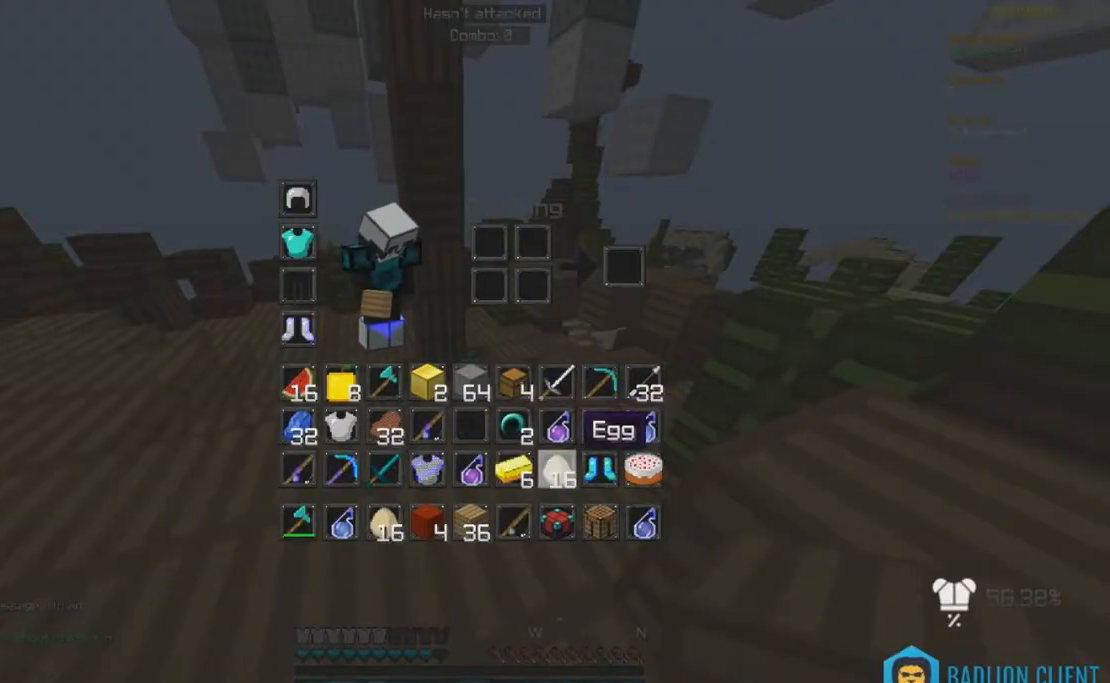
{"keys": [], "mouse": [], "events": []}
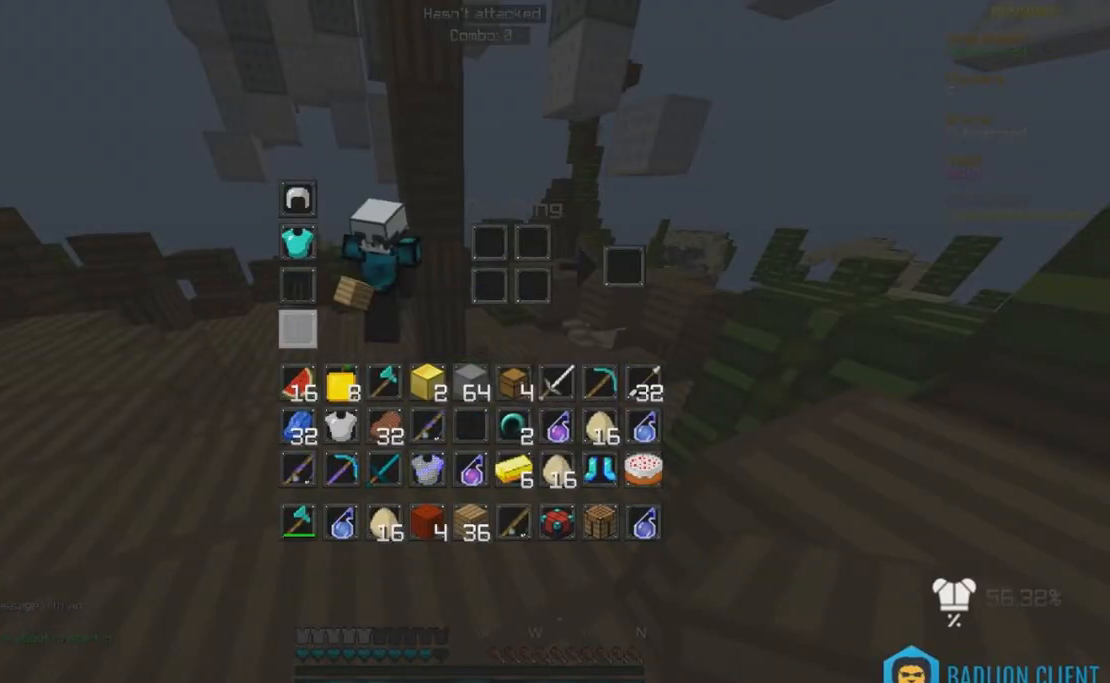
{"keys": [], "mouse": [], "events": []}
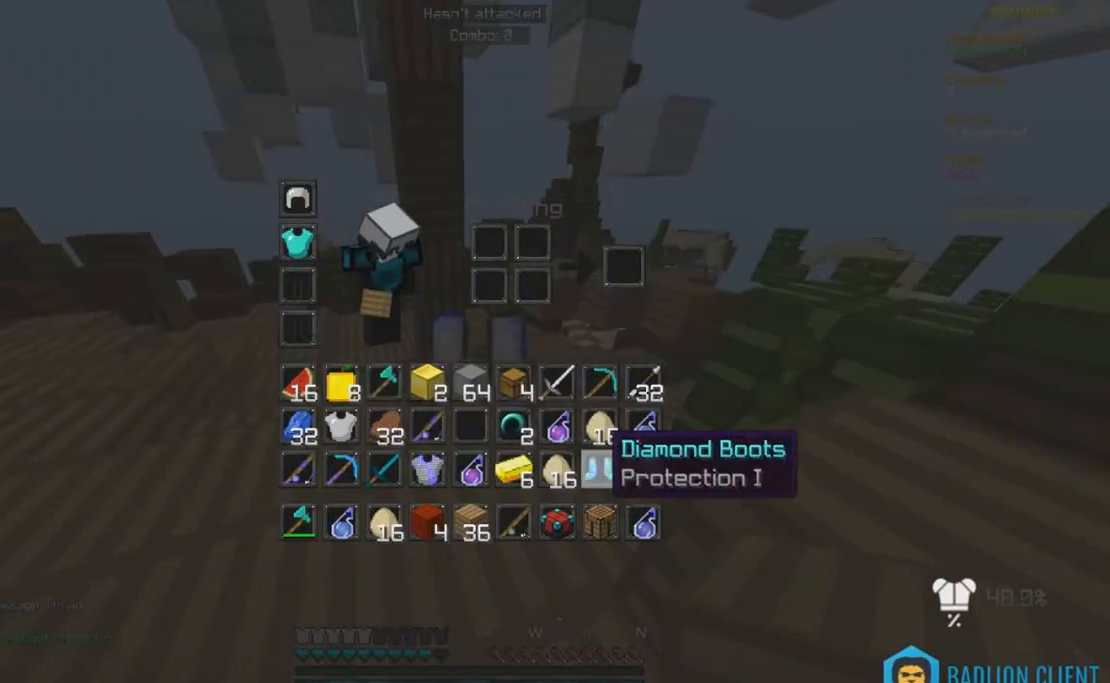
{"keys": [], "mouse": [], "events": []}
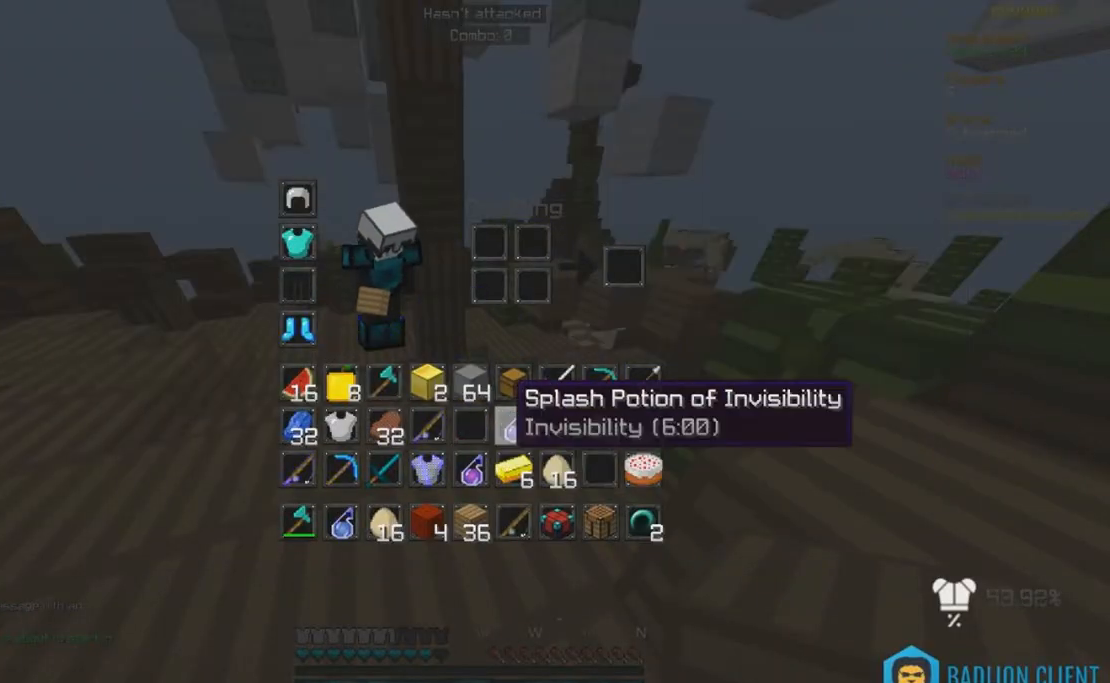
{"keys": [], "mouse": [], "events": []}
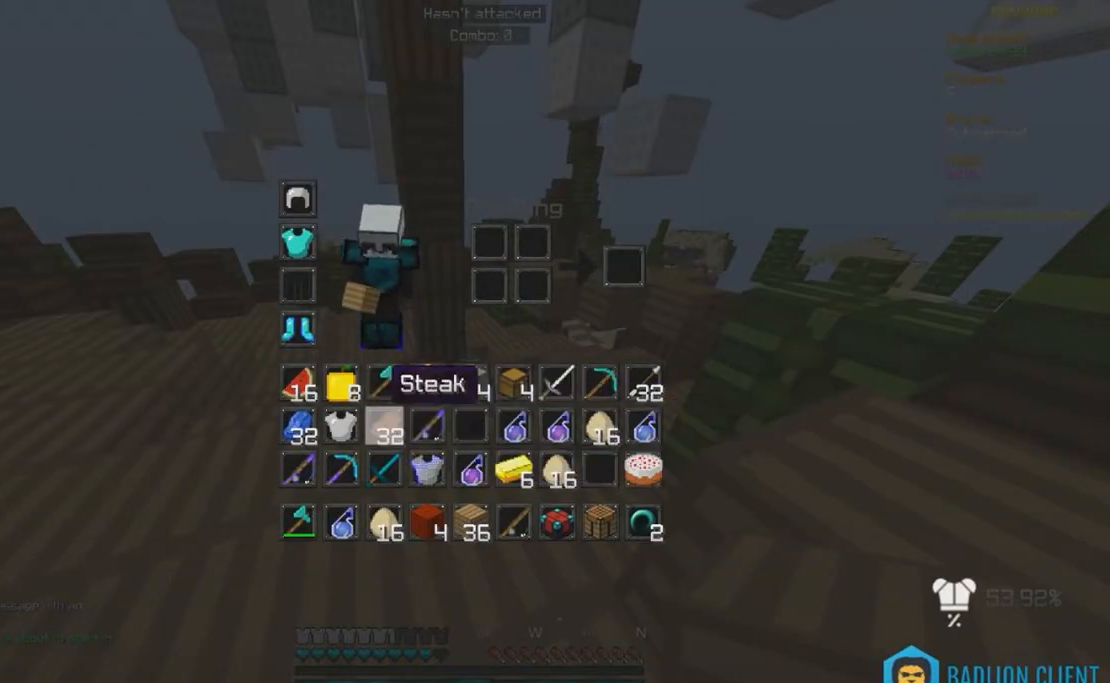
{"keys": [], "mouse": [], "events": []}
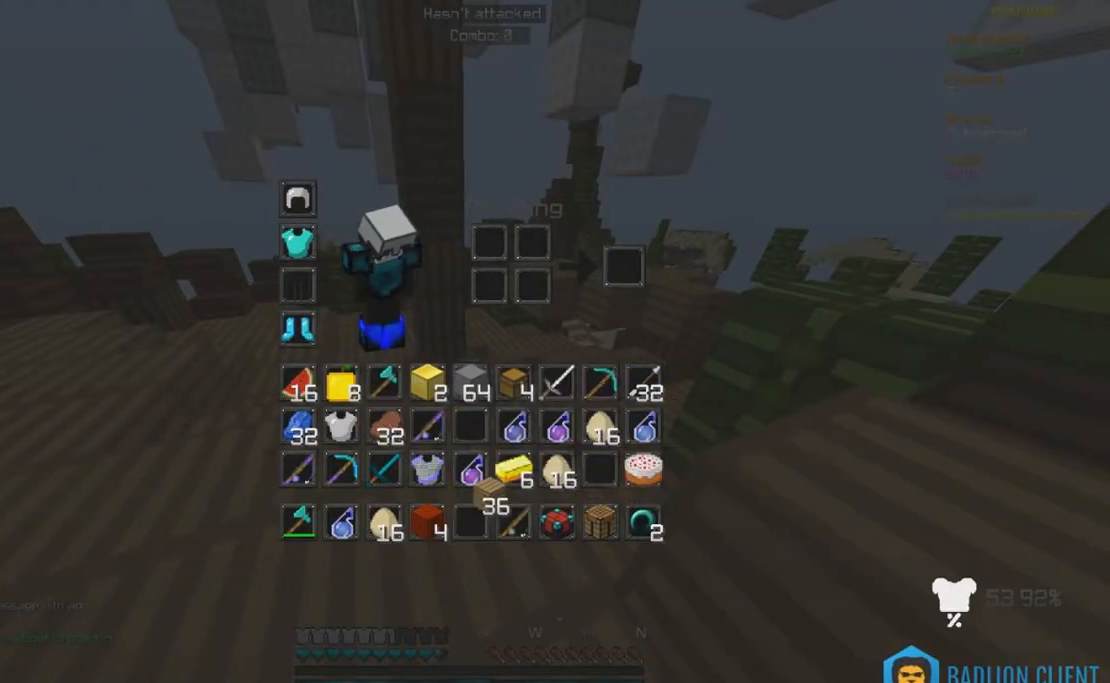
{"keys": [], "mouse": [], "events": []}